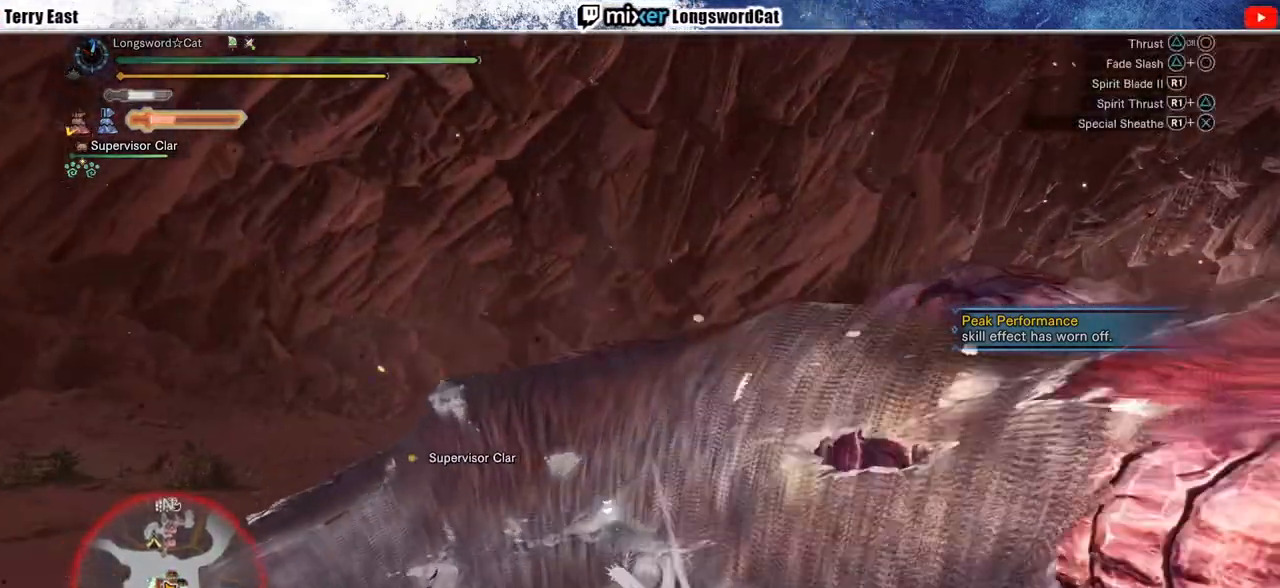
Gameplay with a controller (PlayStation layout); each line is a JSON object with the inputs held at the frame after it. "events" lists button and stick changes between this image and that frame as [ms after this image, input, new state], when the widget could be followed in between.
{"buttons": [], "left_stick": "center", "right_stick": "center", "events": [[33, "R1", "down"], [117, "R1", "up"], [200, "R1", "down"], [283, "R1", "up"], [367, "R1", "down"], [450, "R1", "up"]]}
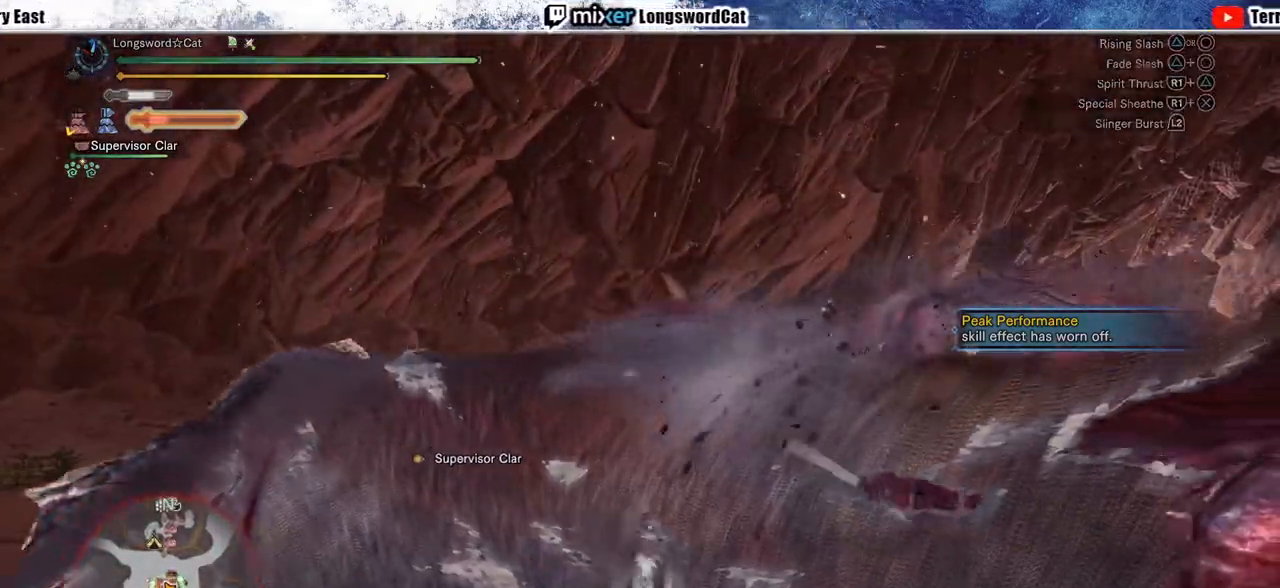
{"buttons": [], "left_stick": "up", "right_stick": "center", "events": [[17, "R1", "down"], [133, "R1", "up"], [183, "R1", "down"], [283, "R1", "up"], [367, "R1", "down"], [367, "left_stick", "up"], [467, "R1", "up"]]}
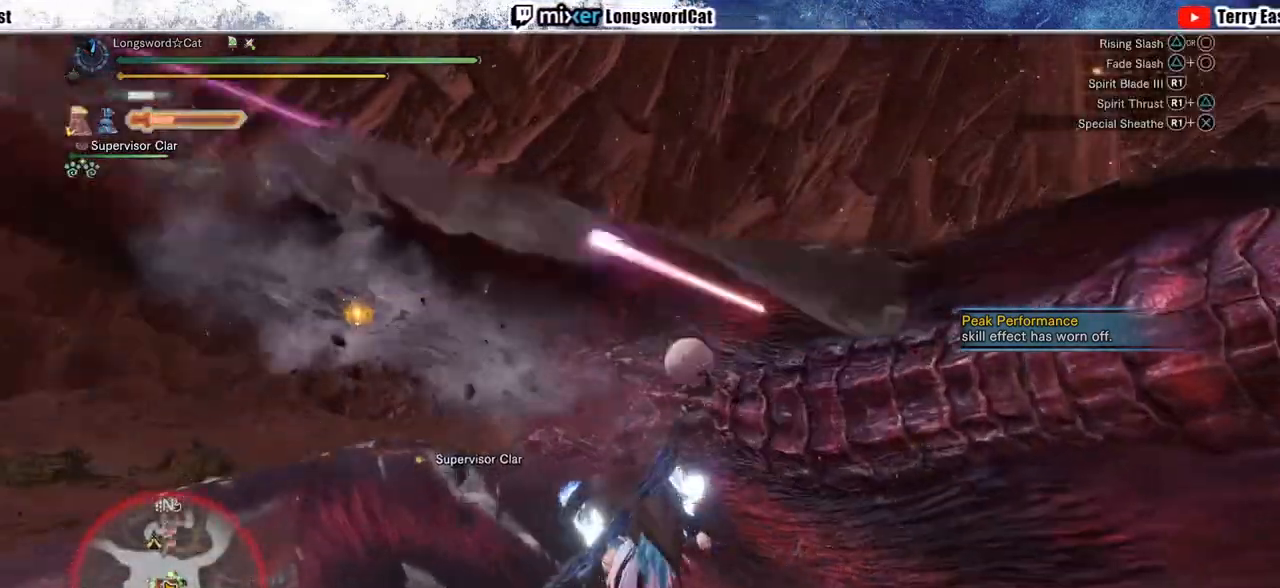
{"buttons": [], "left_stick": "center", "right_stick": "center", "events": [[33, "R1", "down"], [133, "R1", "up"], [183, "R1", "down"], [283, "R1", "up"], [367, "R1", "down"], [417, "left_stick", "center"], [467, "R1", "up"]]}
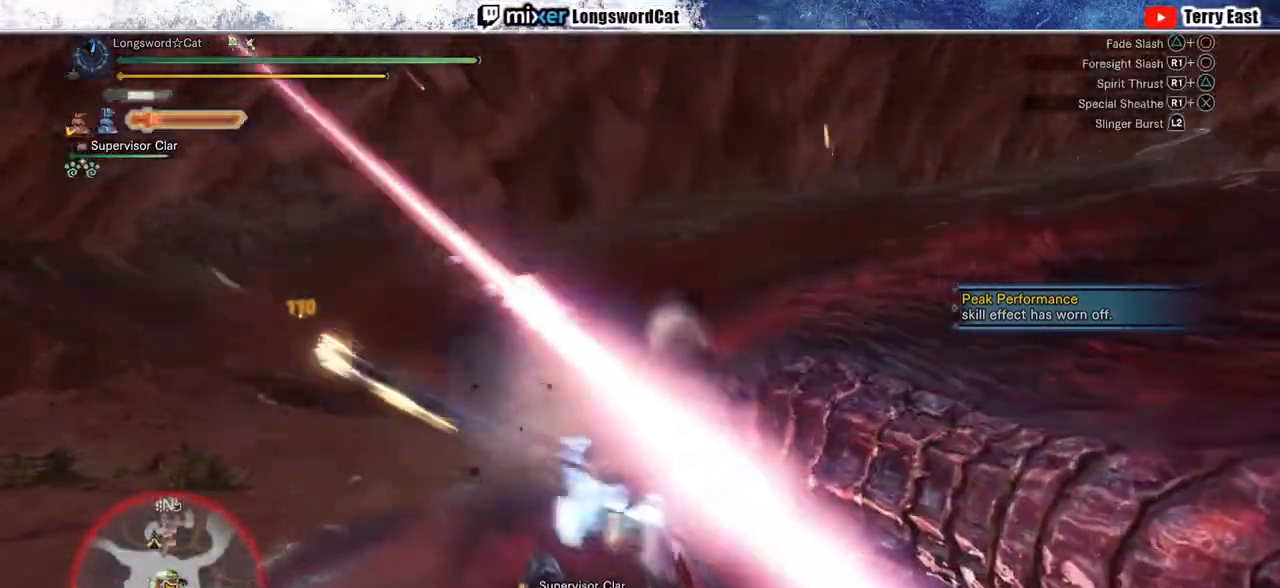
{"buttons": [], "left_stick": "center", "right_stick": "center", "events": [[33, "R1", "down"], [50, "DPAD_RIGHT", "down"], [117, "DPAD_RIGHT", "up"], [117, "R1", "up"], [200, "R1", "down"], [300, "R1", "up"], [367, "R1", "down"], [483, "R1", "up"]]}
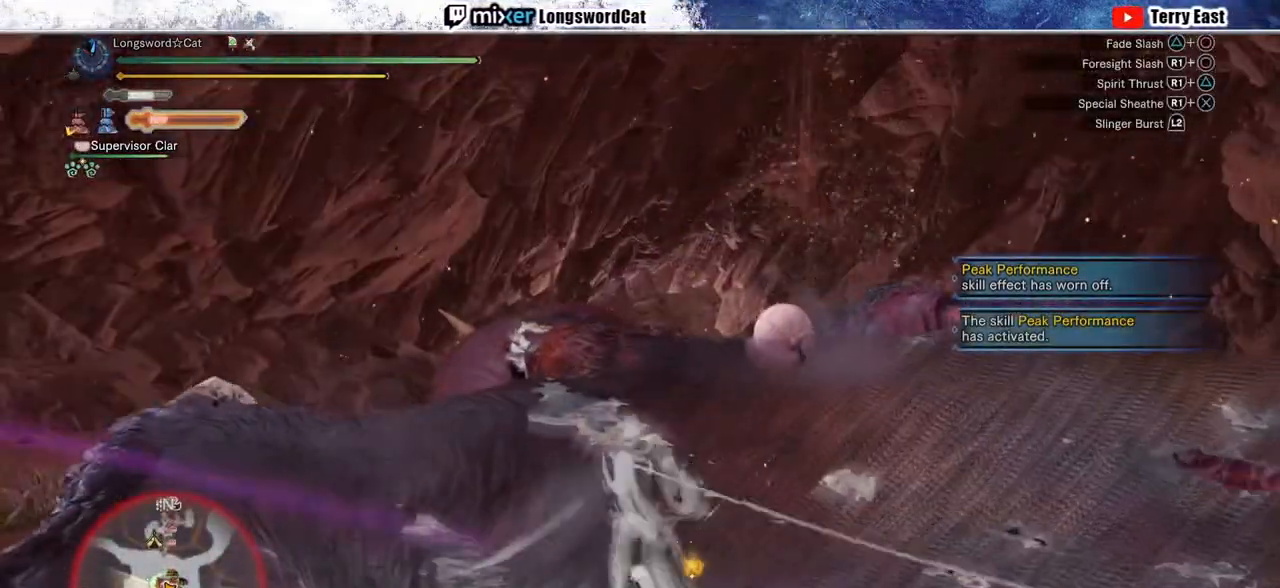
{"buttons": [], "left_stick": "center", "right_stick": "center", "events": [[50, "R1", "down"], [150, "R1", "up"], [233, "R1", "down"], [300, "DPAD_RIGHT", "down"], [317, "R1", "up"], [367, "DPAD_RIGHT", "up"], [417, "R1", "down"], [500, "R1", "up"]]}
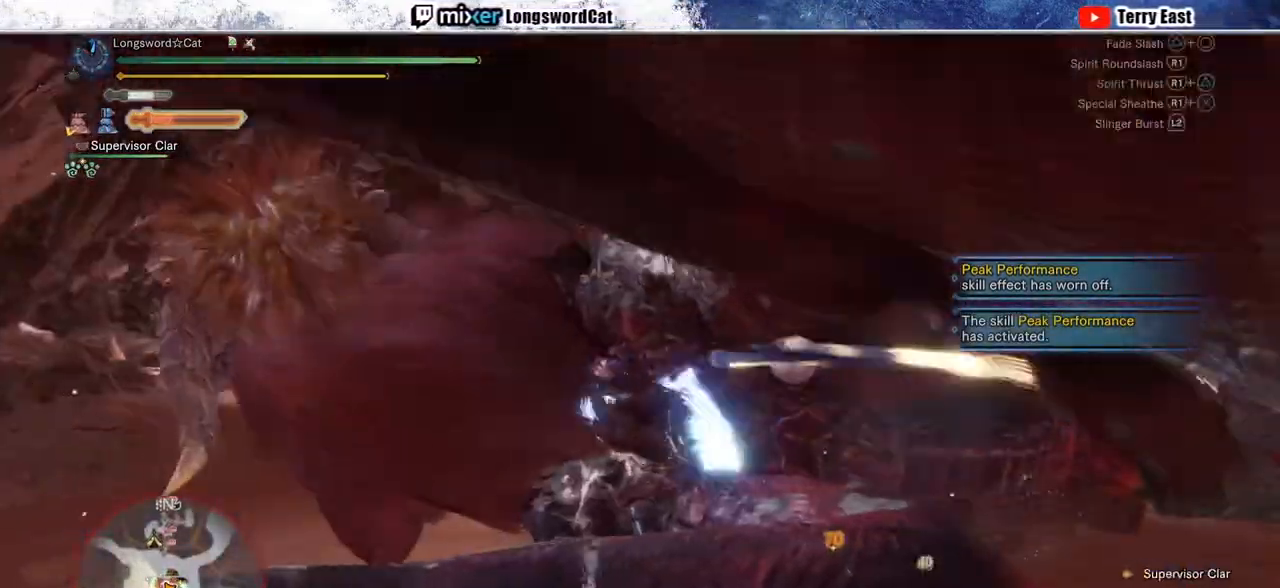
{"buttons": ["R1"], "left_stick": "up", "right_stick": "center", "events": [[83, "R1", "down"], [133, "left_stick", "up"], [183, "R1", "up"], [250, "R1", "down"], [350, "R1", "up"], [417, "R1", "down"]]}
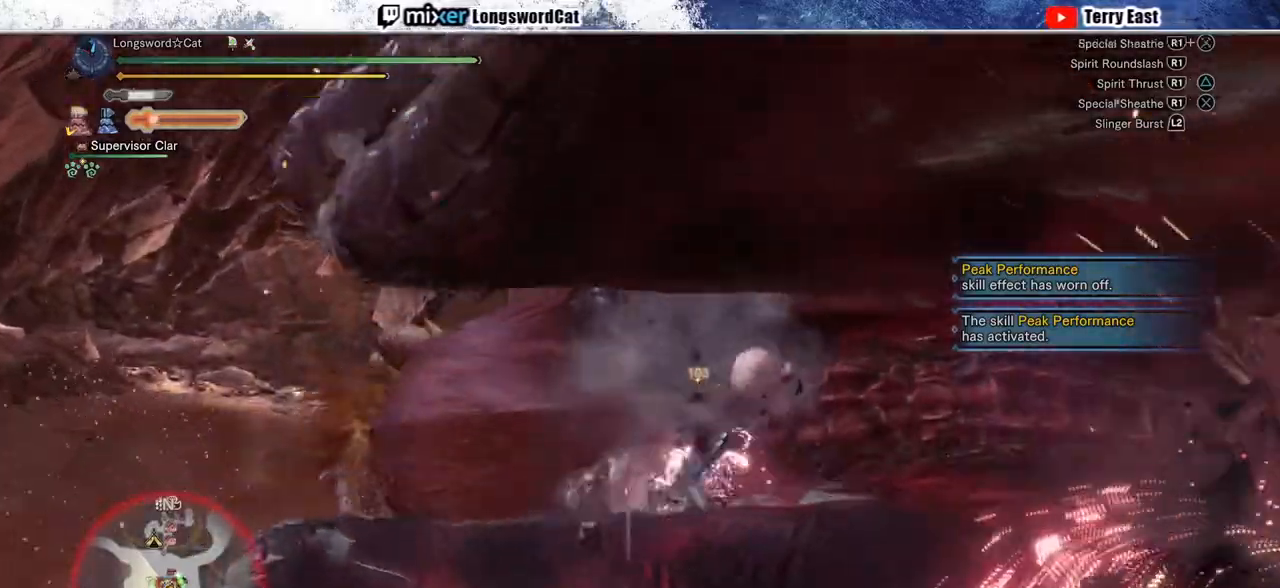
{"buttons": ["CROSS", "R1"], "left_stick": "up", "right_stick": "center", "events": [[17, "R1", "up"], [83, "R1", "down"], [300, "L1", "down"], [317, "CROSS", "down"], [400, "L1", "up"]]}
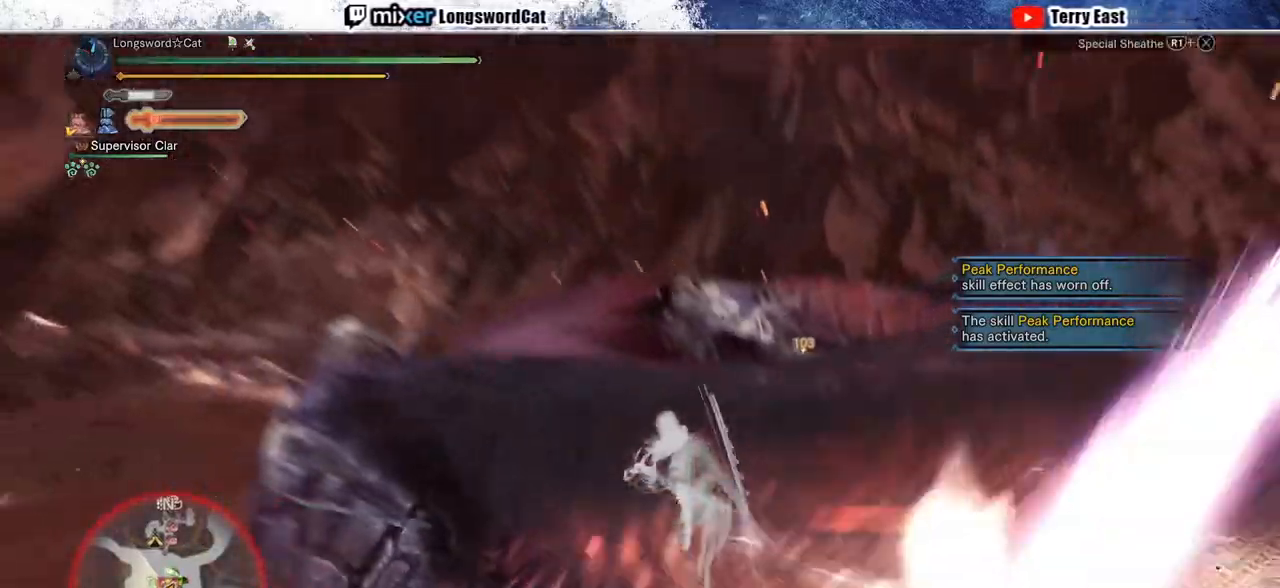
{"buttons": ["CROSS", "L1", "R1"], "left_stick": "up", "right_stick": "center", "events": [[500, "L1", "down"]]}
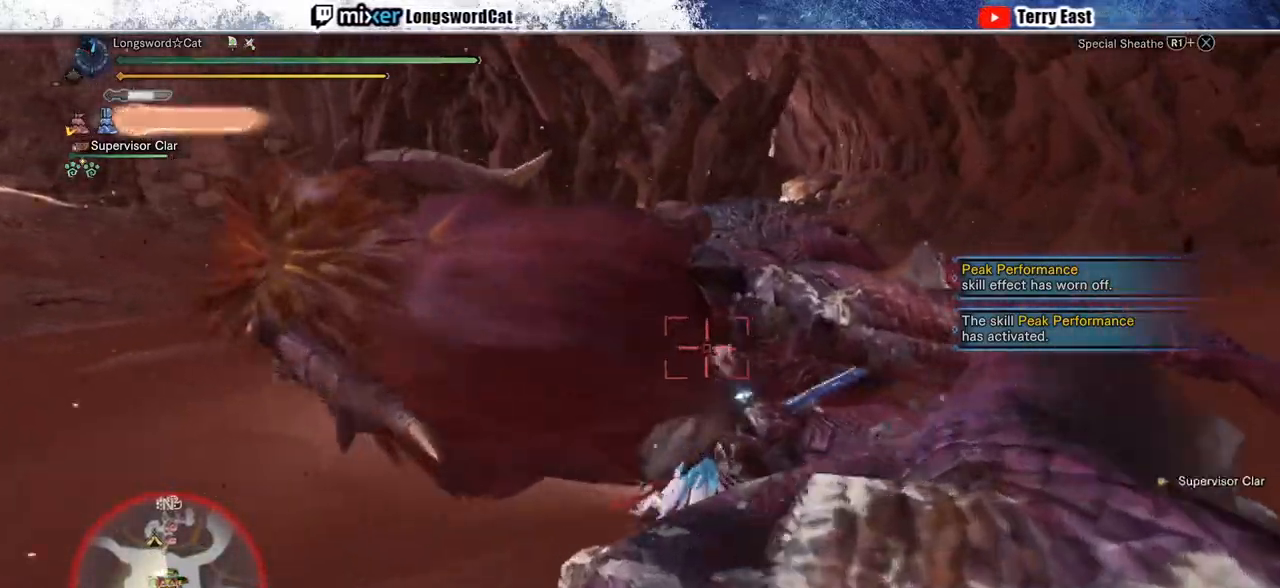
{"buttons": ["TRIANGLE"], "left_stick": "center", "right_stick": "center", "events": [[100, "L1", "up"], [150, "R1", "up"], [283, "left_stick", "center"], [350, "CROSS", "up"], [350, "TRIANGLE", "down"], [400, "DPAD_UP", "down"], [417, "TRIANGLE", "up"], [467, "DPAD_UP", "up"], [500, "TRIANGLE", "down"]]}
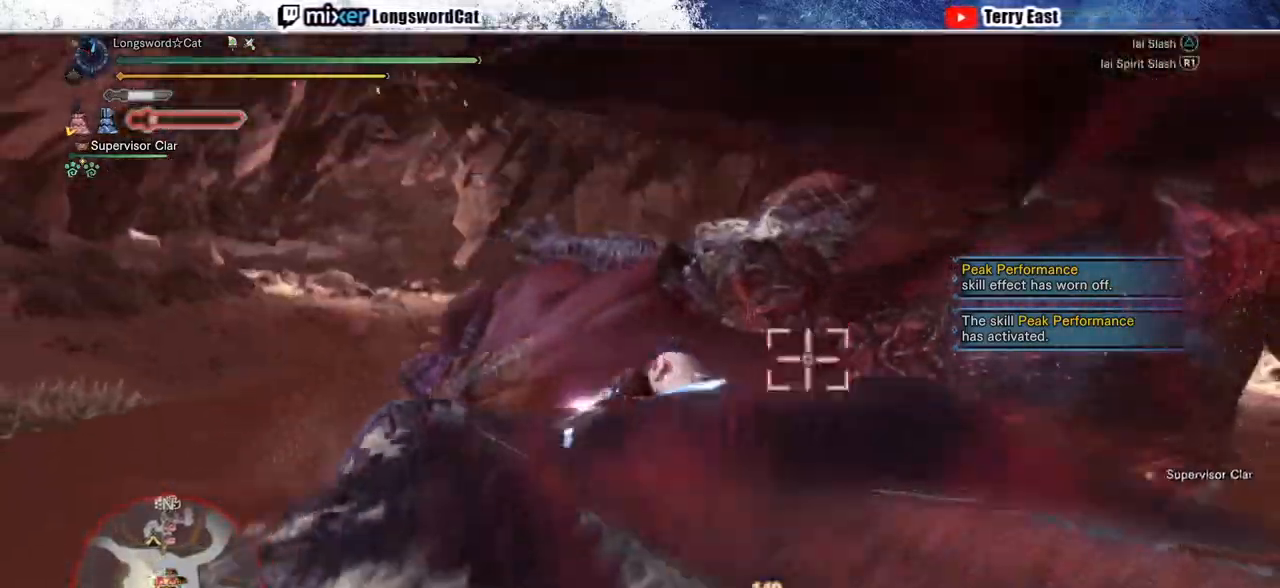
{"buttons": [], "left_stick": "up", "right_stick": "center", "events": [[100, "TRIANGLE", "up"], [183, "TRIANGLE", "down"], [283, "TRIANGLE", "up"], [283, "left_stick", "up"], [350, "TRIANGLE", "down"], [433, "TRIANGLE", "up"]]}
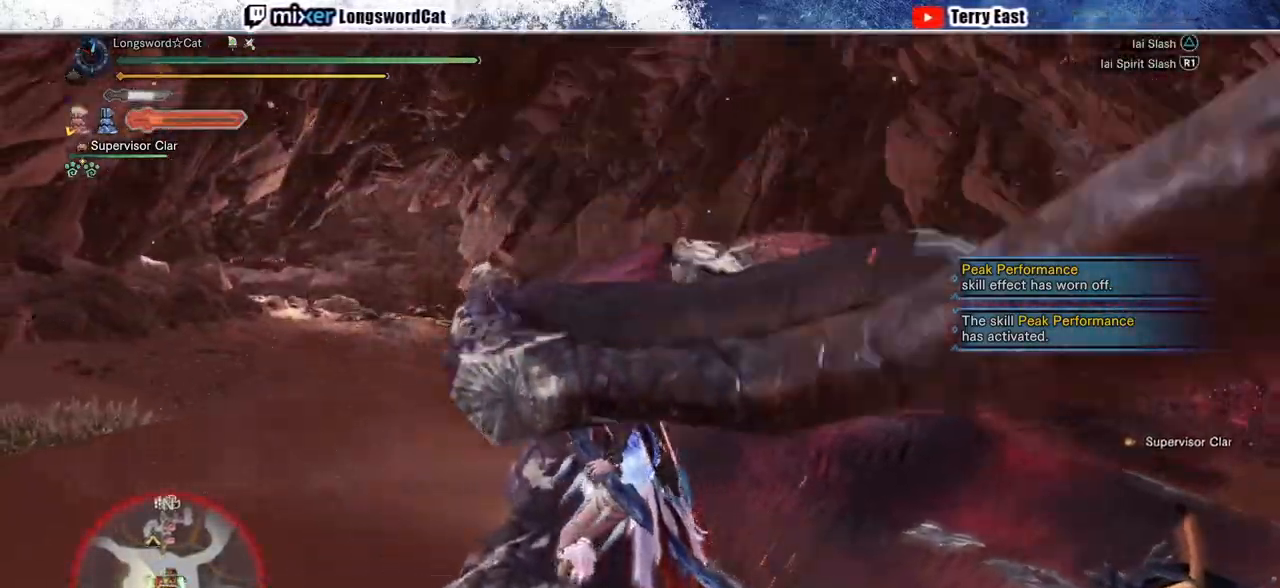
{"buttons": [], "left_stick": "center", "right_stick": "center", "events": [[17, "TRIANGLE", "down"], [100, "TRIANGLE", "up"], [183, "TRIANGLE", "down"], [317, "TRIANGLE", "up"], [400, "left_stick", "center"]]}
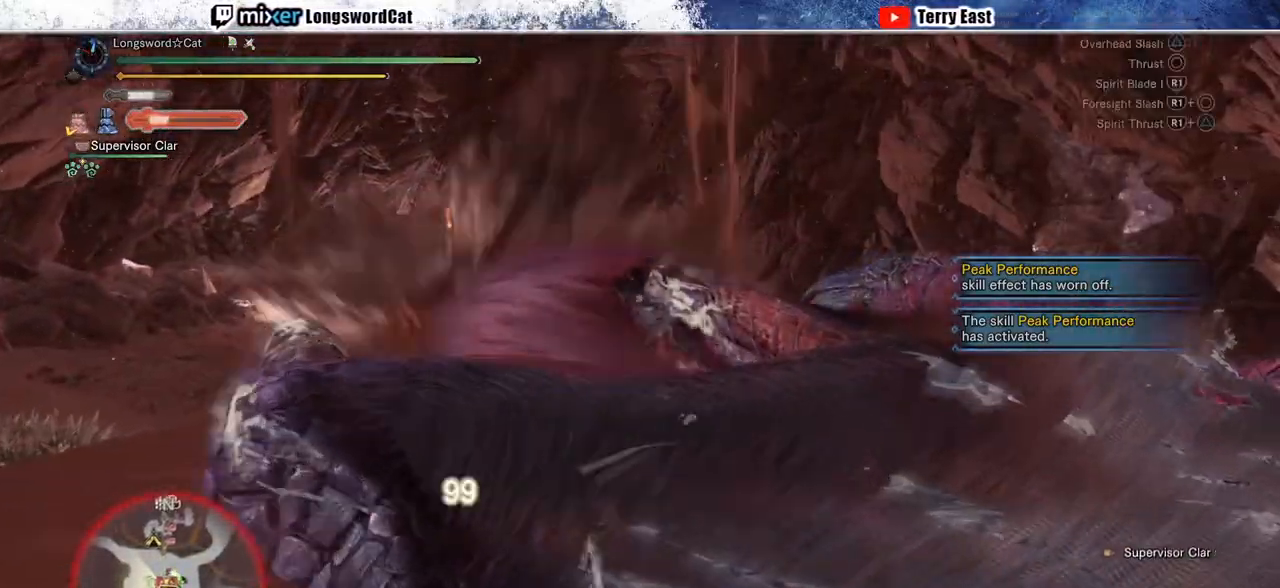
{"buttons": ["TRIANGLE", "R1"], "left_stick": "center", "right_stick": "center", "events": [[117, "R1", "down"], [150, "TRIANGLE", "down"], [267, "TRIANGLE", "up"], [317, "TRIANGLE", "down"], [400, "TRIANGLE", "up"], [500, "TRIANGLE", "down"]]}
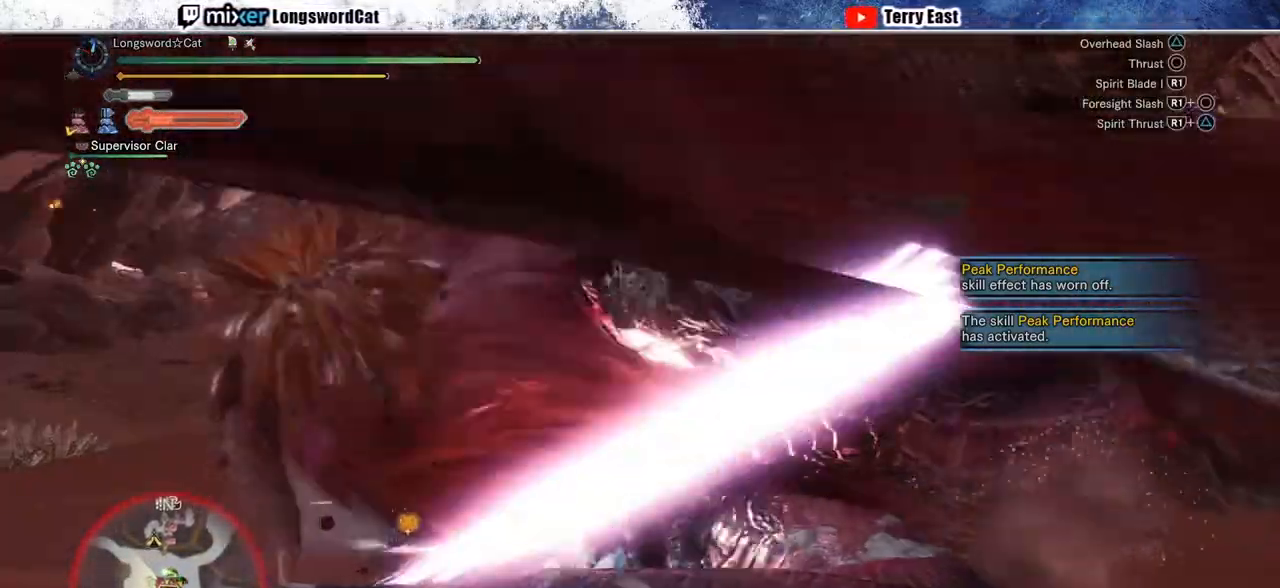
{"buttons": ["R1"], "left_stick": "center", "right_stick": "center", "events": [[83, "TRIANGLE", "up"], [183, "TRIANGLE", "down"], [250, "TRIANGLE", "up"], [350, "TRIANGLE", "down"], [433, "TRIANGLE", "up"]]}
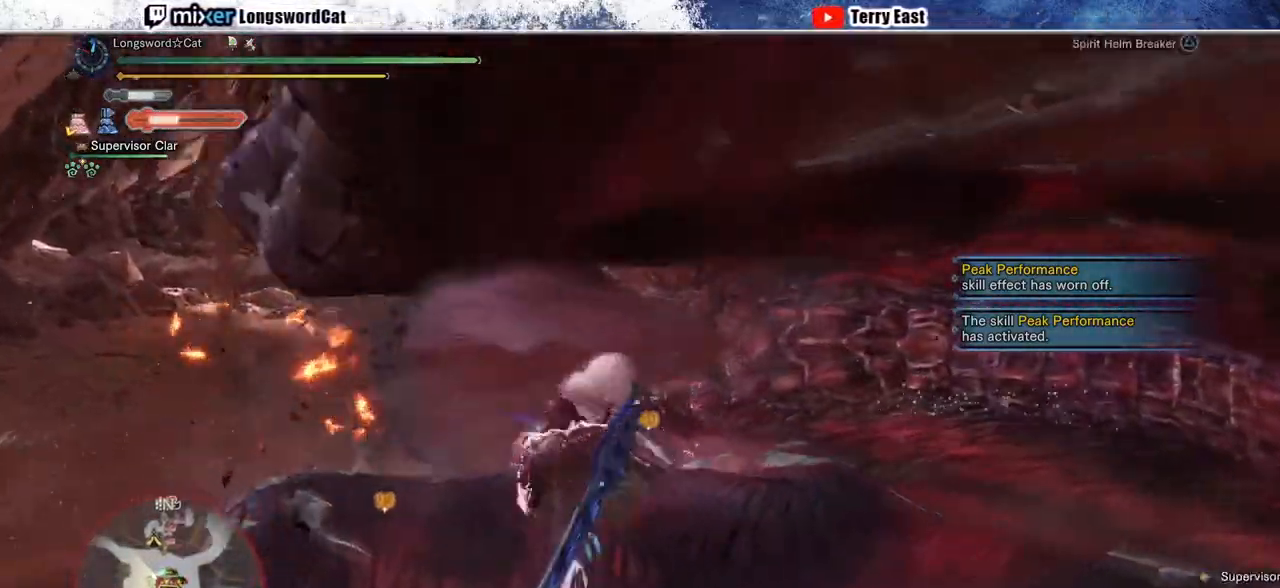
{"buttons": ["R1"], "left_stick": "center", "right_stick": "center", "events": [[17, "TRIANGLE", "down"], [117, "TRIANGLE", "up"], [200, "TRIANGLE", "down"], [283, "TRIANGLE", "up"], [383, "TRIANGLE", "down"], [467, "TRIANGLE", "up"]]}
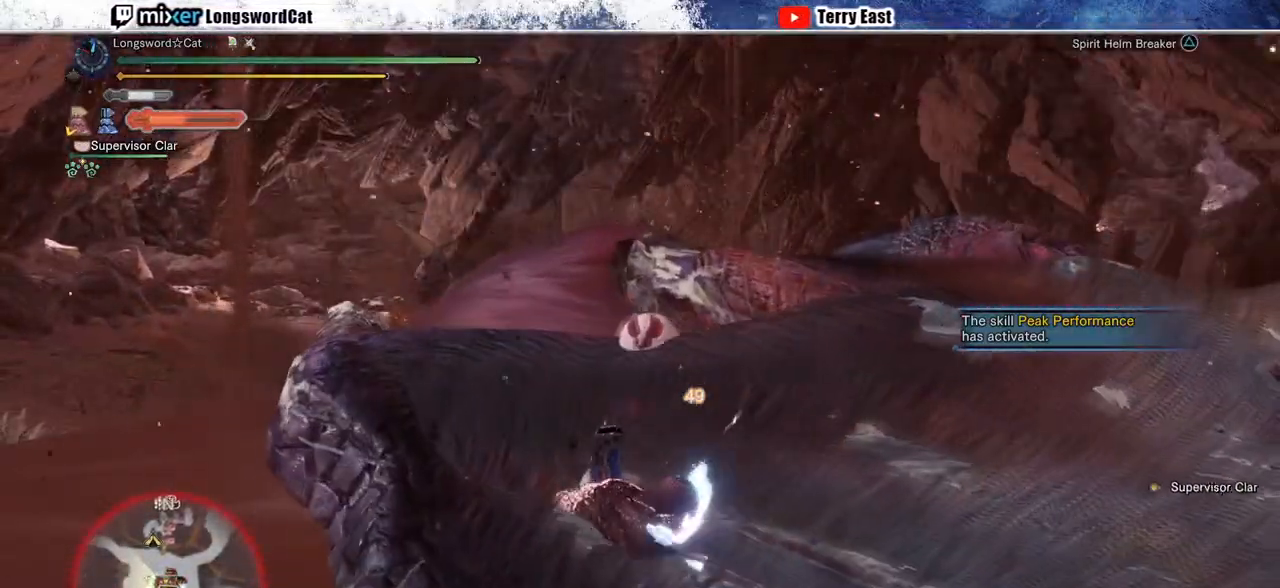
{"buttons": [], "left_stick": "center", "right_stick": "center", "events": [[50, "TRIANGLE", "down"], [117, "DPAD_UP", "down"], [150, "DPAD_UP", "up"], [150, "TRIANGLE", "up"], [233, "TRIANGLE", "down"], [317, "TRIANGLE", "up"], [383, "R1", "up"]]}
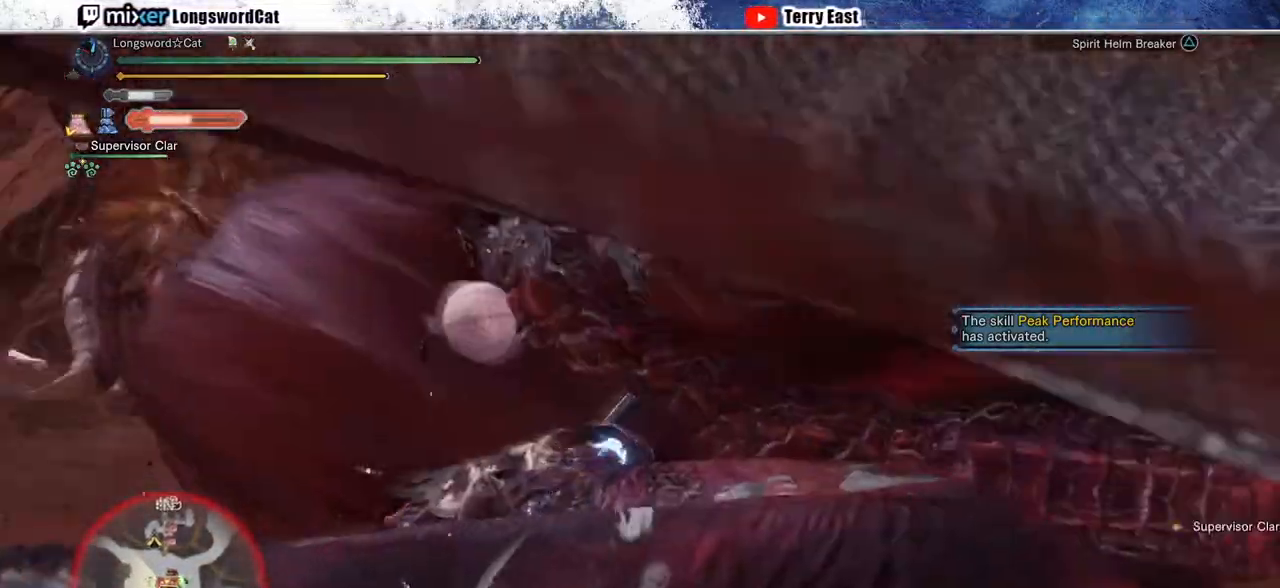
{"buttons": [], "left_stick": "up", "right_stick": "center", "events": [[17, "DPAD_LEFT", "down"], [117, "DPAD_LEFT", "up"], [350, "right_stick", "down-left"], [383, "left_stick", "up"], [467, "right_stick", "center"]]}
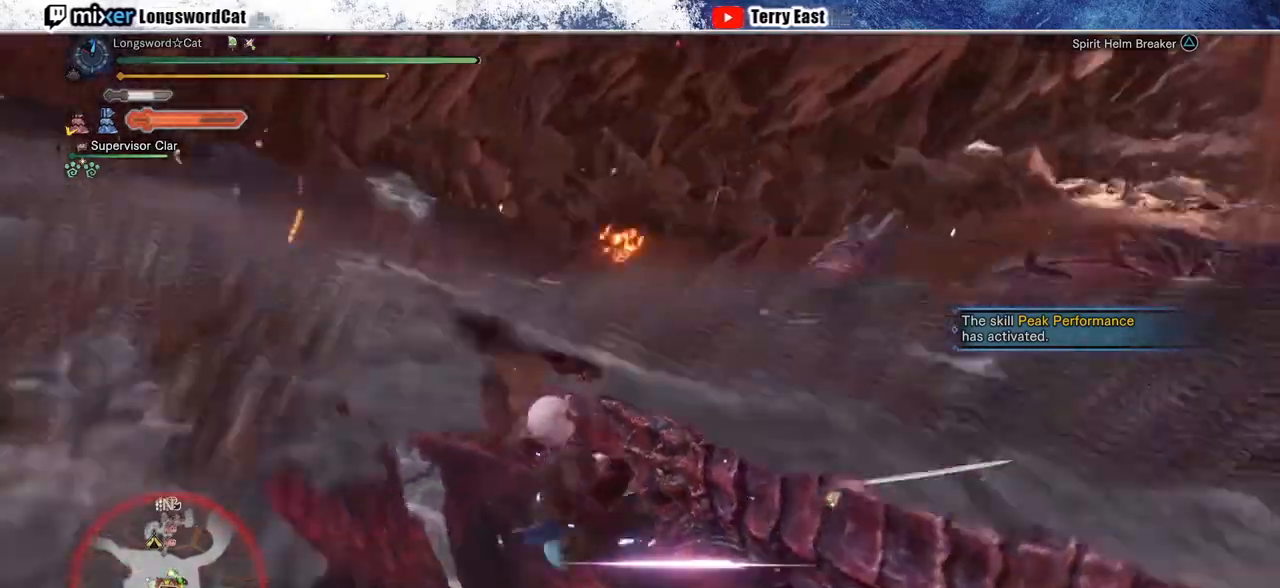
{"buttons": [], "left_stick": "up", "right_stick": "center", "events": []}
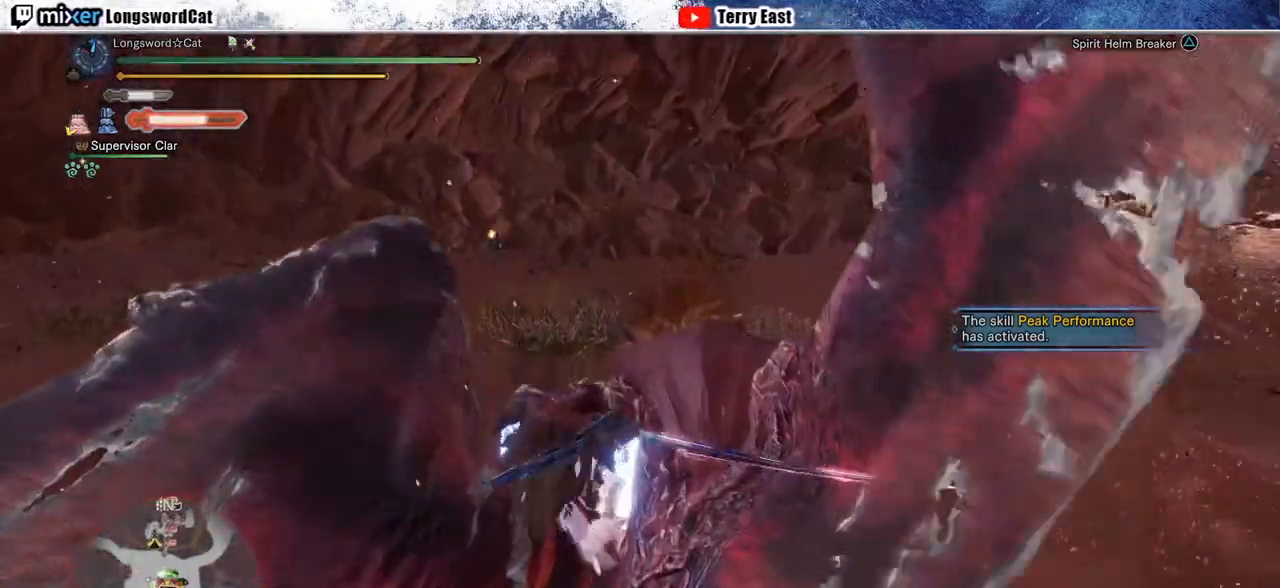
{"buttons": ["TRIANGLE"], "left_stick": "up", "right_stick": "center", "events": [[483, "TRIANGLE", "down"]]}
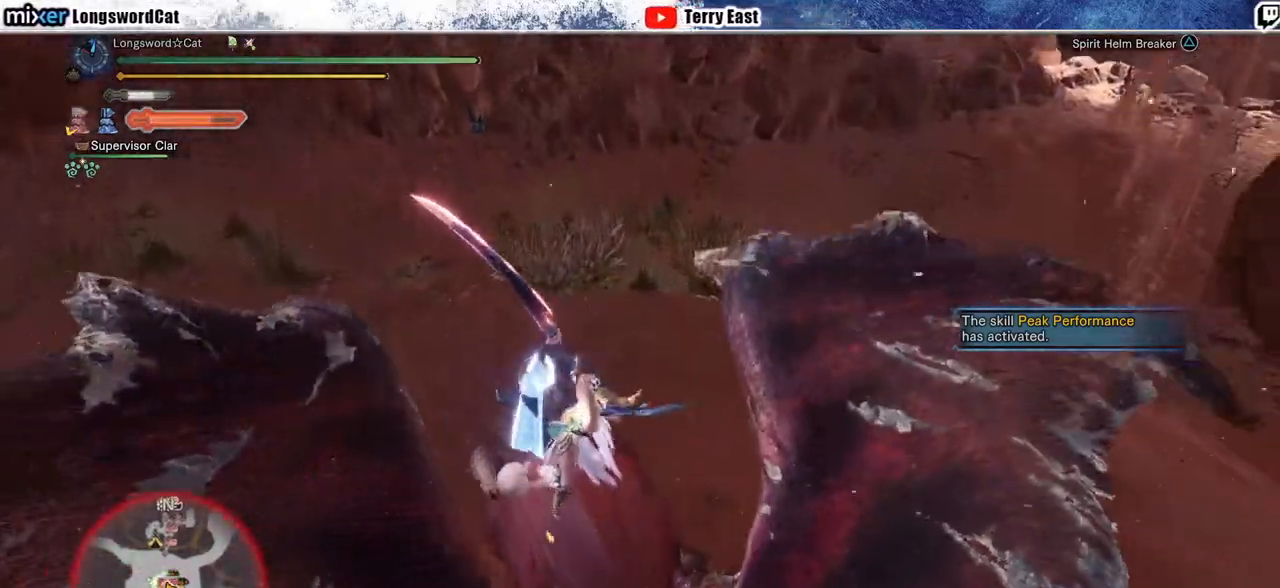
{"buttons": [], "left_stick": "up-left", "right_stick": "center", "events": [[50, "left_stick", "up-left"], [67, "TRIANGLE", "up"], [167, "TRIANGLE", "down"], [233, "TRIANGLE", "up"], [333, "TRIANGLE", "down"], [383, "TRIANGLE", "up"]]}
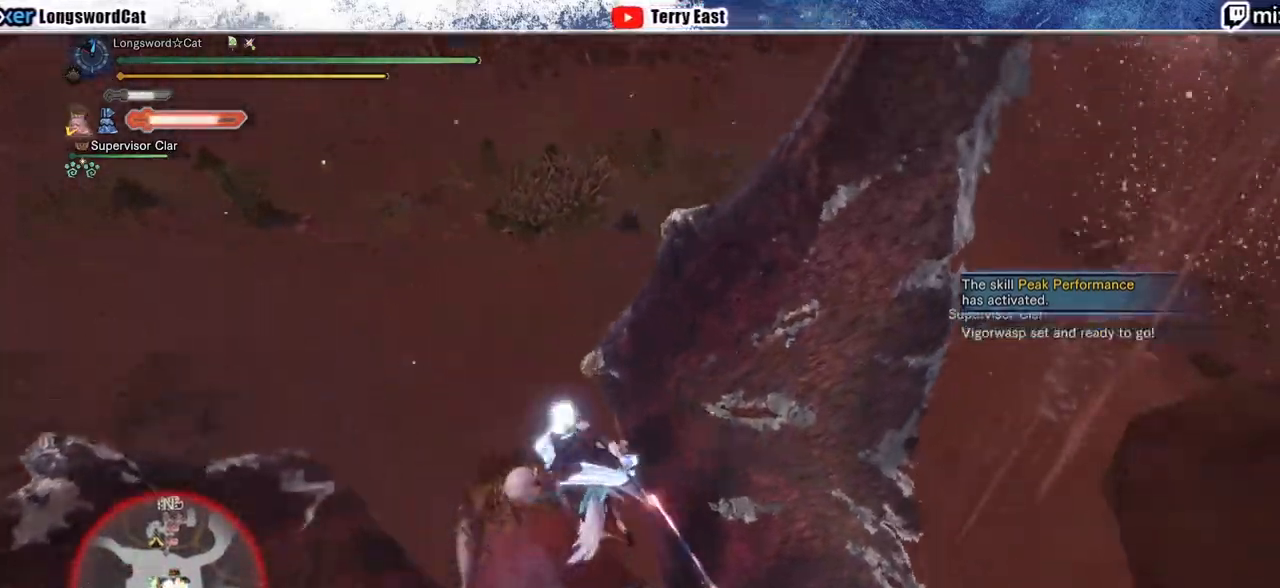
{"buttons": ["CROSS", "L1"], "left_stick": "up-left", "right_stick": "center", "events": [[50, "CROSS", "down"], [50, "R1", "down"], [117, "L1", "down"], [133, "CROSS", "up"], [200, "CROSS", "down"], [200, "L1", "up"], [283, "L1", "down"], [300, "CROSS", "up"], [367, "CROSS", "down"], [383, "L1", "up"], [450, "L1", "down"], [450, "R1", "up"]]}
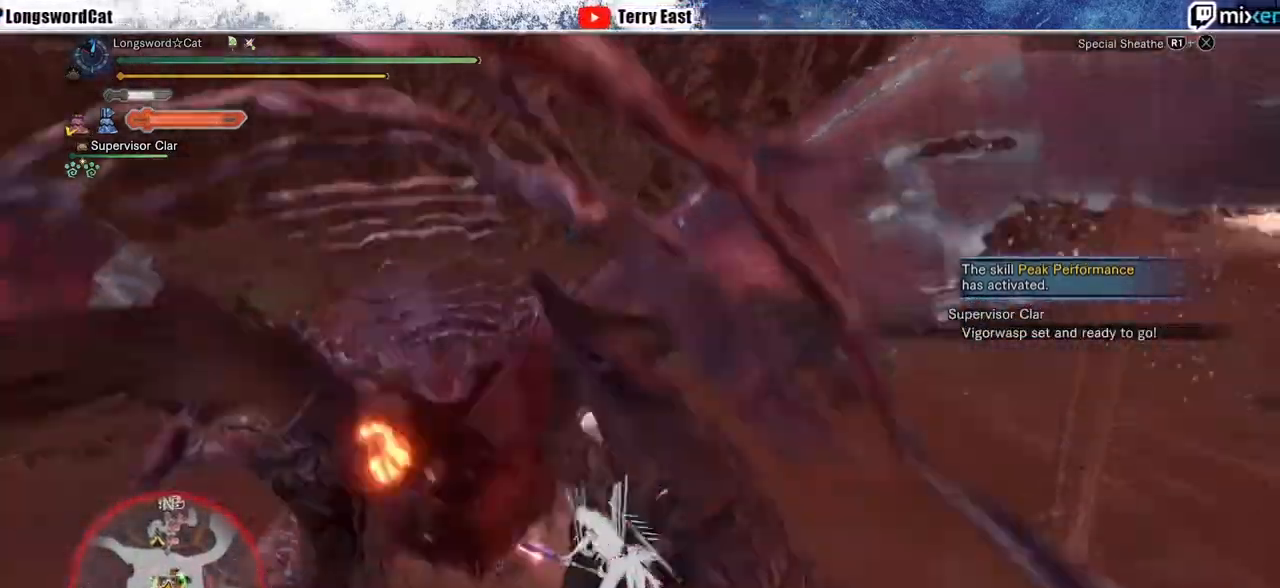
{"buttons": ["CROSS", "R1"], "left_stick": "up-left", "right_stick": "center", "events": [[33, "L1", "up"], [33, "R1", "down"], [150, "L1", "down"], [250, "L1", "up"]]}
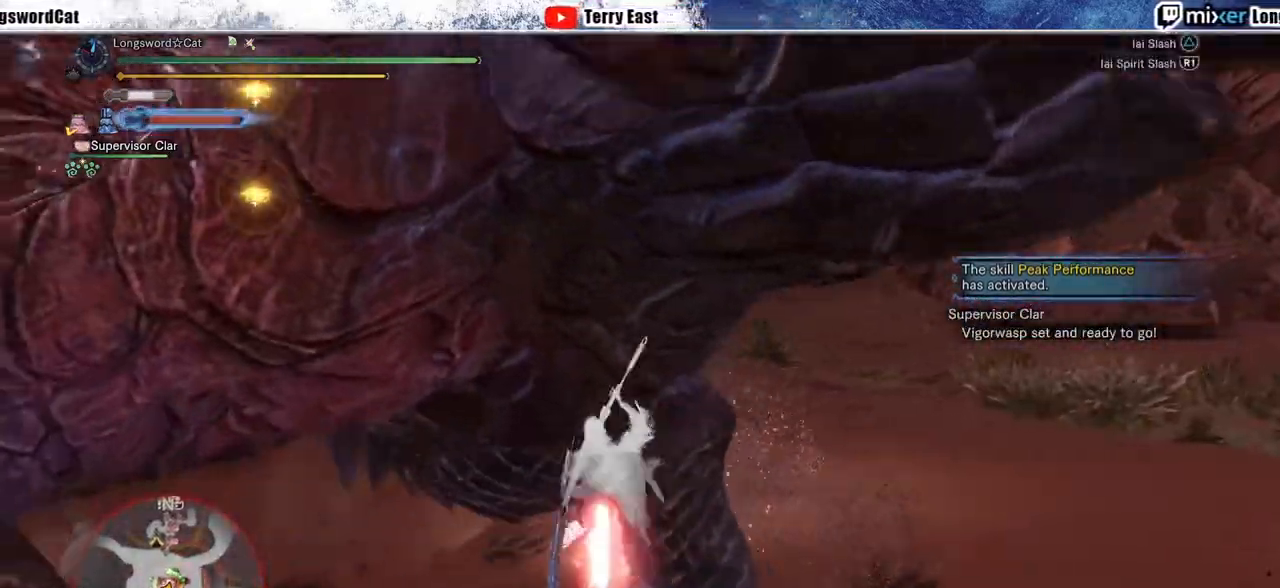
{"buttons": ["DPAD_LEFT"], "left_stick": "center", "right_stick": "center", "events": [[150, "R1", "up"], [183, "CROSS", "up"], [233, "left_stick", "center"], [450, "DPAD_LEFT", "down"]]}
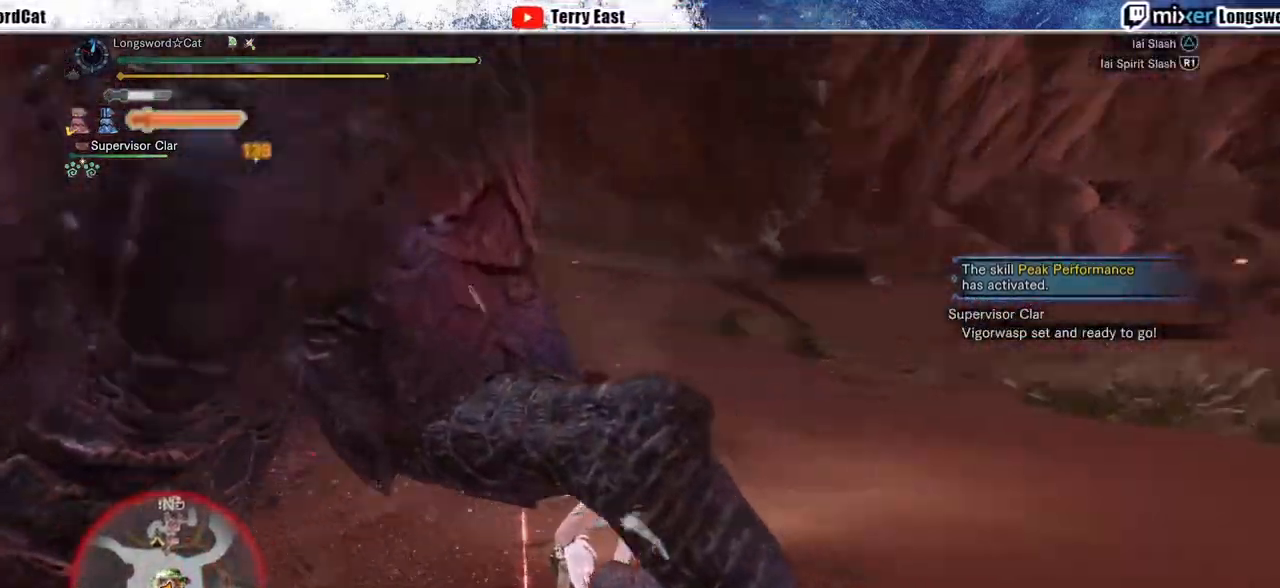
{"buttons": ["TRIANGLE"], "left_stick": "center", "right_stick": "center", "events": [[50, "DPAD_LEFT", "up"], [250, "DPAD_LEFT", "down"], [350, "DPAD_LEFT", "up"], [350, "TRIANGLE", "down"], [417, "TRIANGLE", "up"], [500, "TRIANGLE", "down"]]}
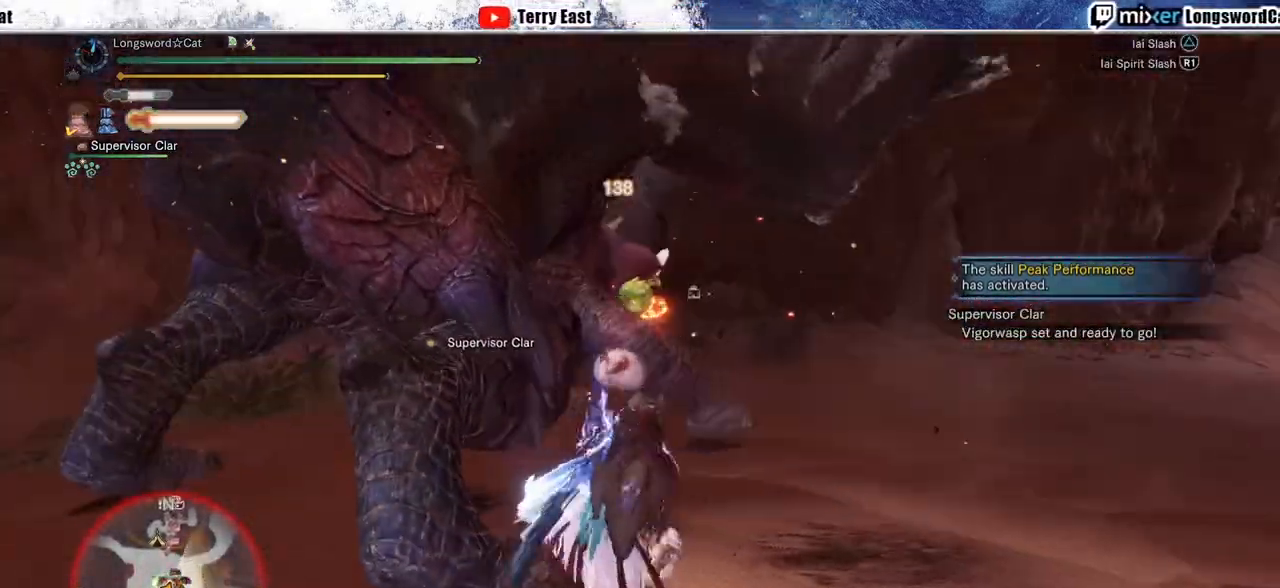
{"buttons": ["DPAD_LEFT"], "left_stick": "center", "right_stick": "center", "events": [[100, "TRIANGLE", "up"], [100, "left_stick", "left"], [183, "TRIANGLE", "down"], [283, "TRIANGLE", "up"], [400, "left_stick", "center"], [483, "DPAD_LEFT", "down"]]}
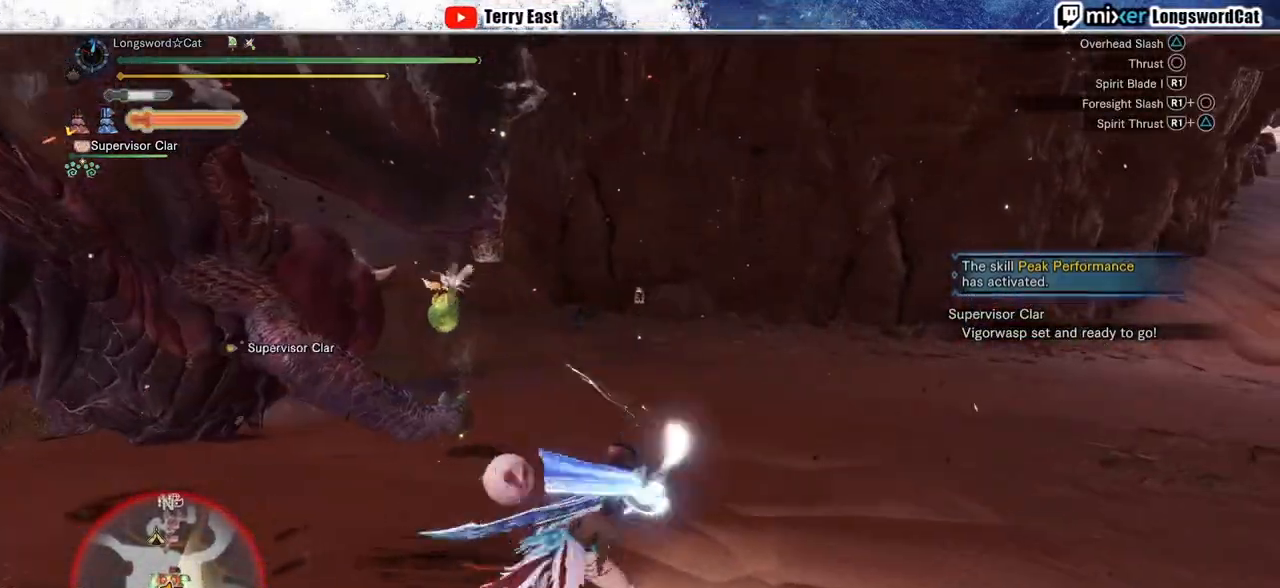
{"buttons": ["CROSS", "DPAD_LEFT"], "left_stick": "center", "right_stick": "center", "events": [[100, "DPAD_LEFT", "up"], [350, "CROSS", "down"], [450, "CROSS", "up"], [450, "DPAD_LEFT", "down"], [500, "CROSS", "down"]]}
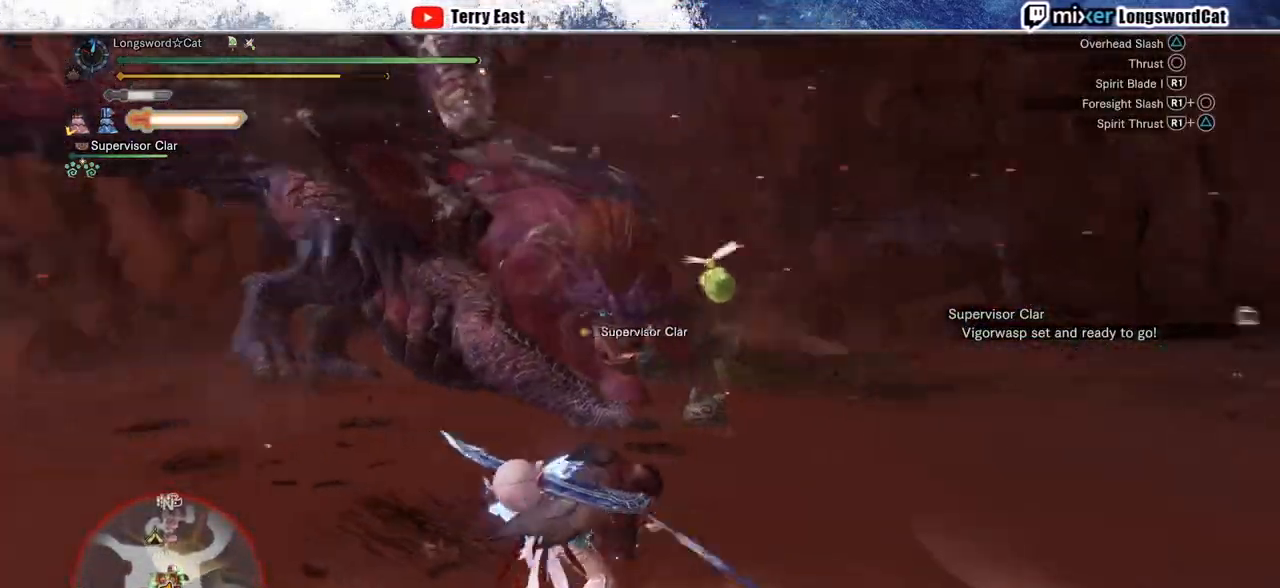
{"buttons": [], "left_stick": "down-right", "right_stick": "center", "events": [[50, "DPAD_LEFT", "up"], [200, "CROSS", "up"], [417, "left_stick", "down-right"]]}
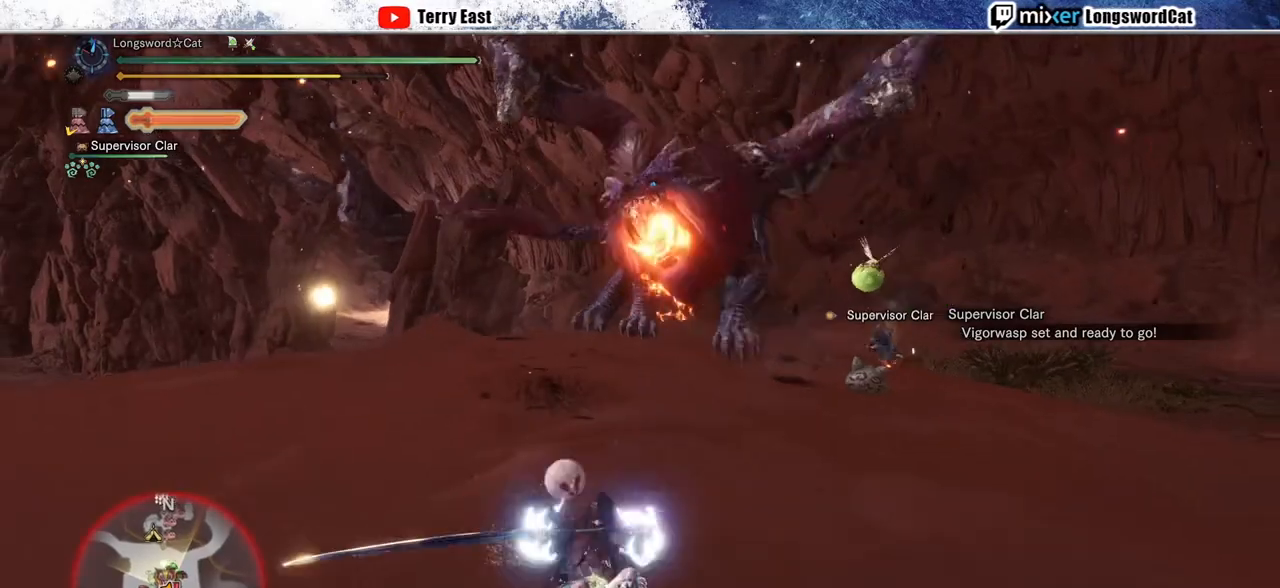
{"buttons": [], "left_stick": "down-right", "right_stick": "center", "events": []}
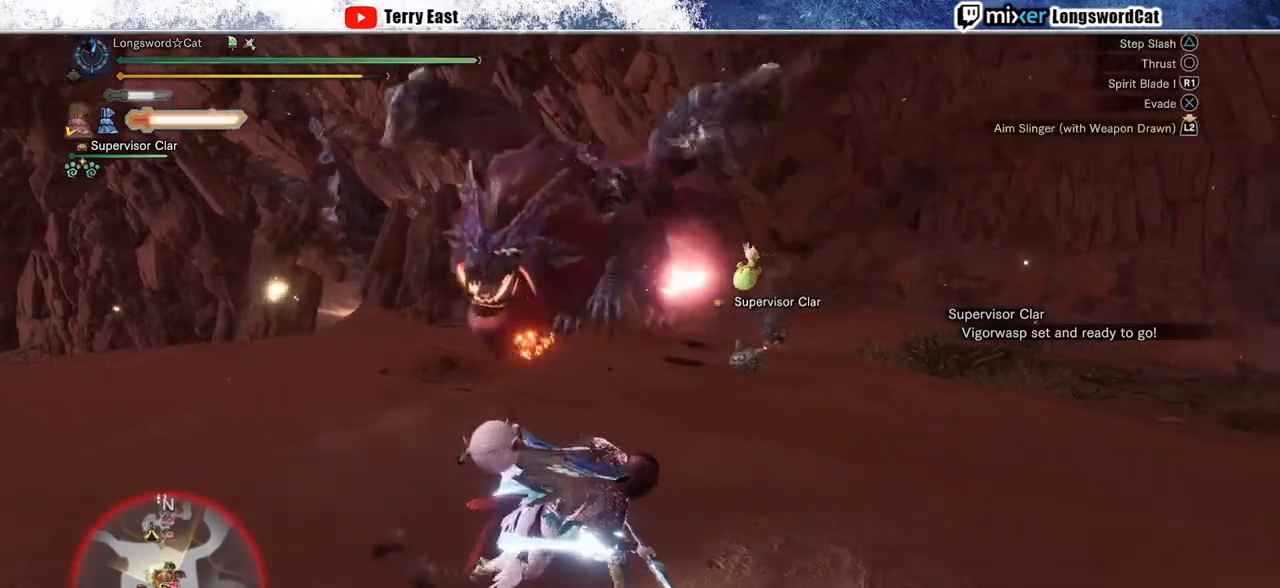
{"buttons": [], "left_stick": "center", "right_stick": "center", "events": [[133, "left_stick", "down-left"], [183, "CIRCLE", "down"], [217, "left_stick", "left"], [267, "CIRCLE", "up"], [350, "CIRCLE", "down"], [417, "left_stick", "center"], [433, "CIRCLE", "up"]]}
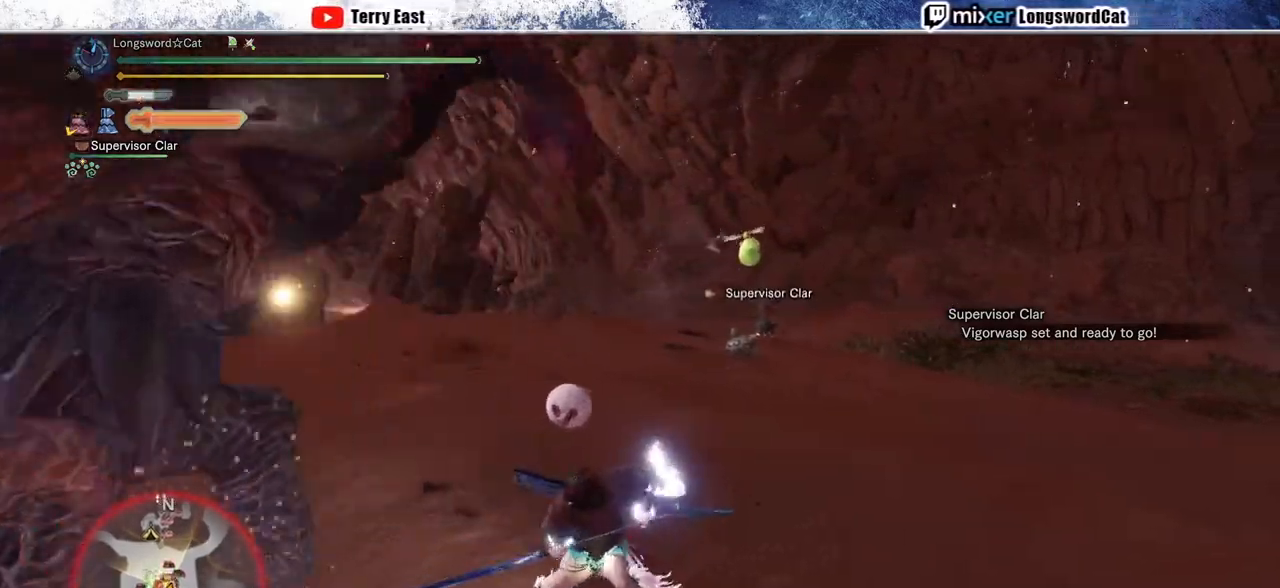
{"buttons": ["DPAD_LEFT"], "left_stick": "center", "right_stick": "center", "events": [[17, "DPAD_LEFT", "down"], [133, "DPAD_LEFT", "up"], [167, "CROSS", "down"], [250, "CROSS", "up"], [333, "CROSS", "down"], [433, "CROSS", "up"], [450, "DPAD_LEFT", "down"]]}
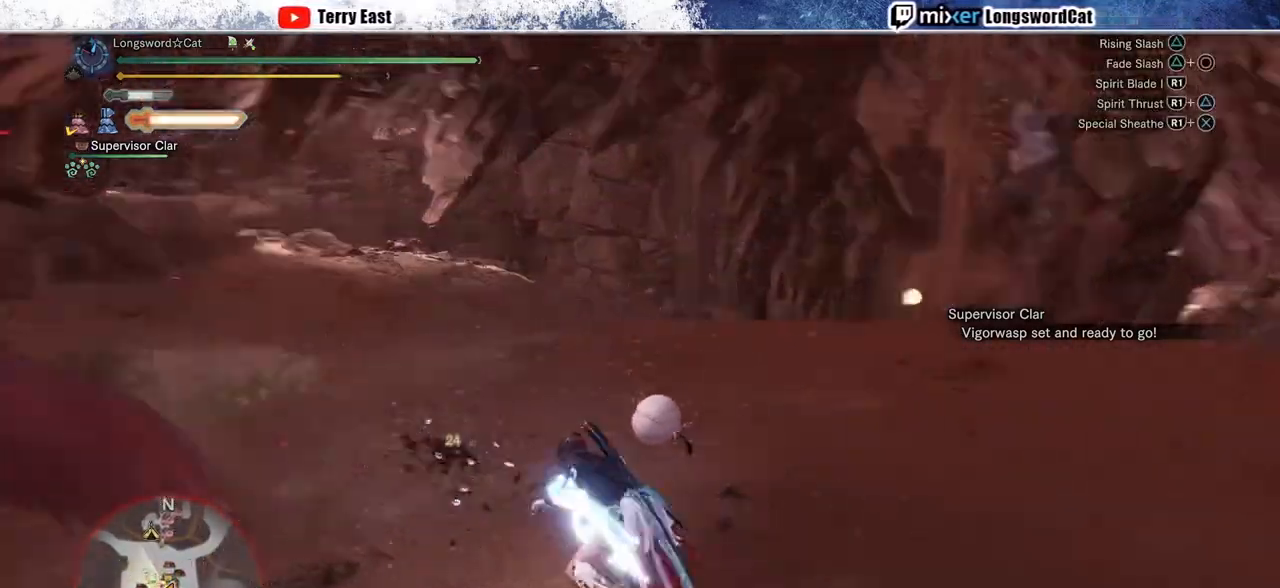
{"buttons": [], "left_stick": "center", "right_stick": "center", "events": [[33, "CROSS", "down"], [117, "CROSS", "up"], [217, "CROSS", "down"], [217, "DPAD_LEFT", "up"], [317, "CROSS", "up"]]}